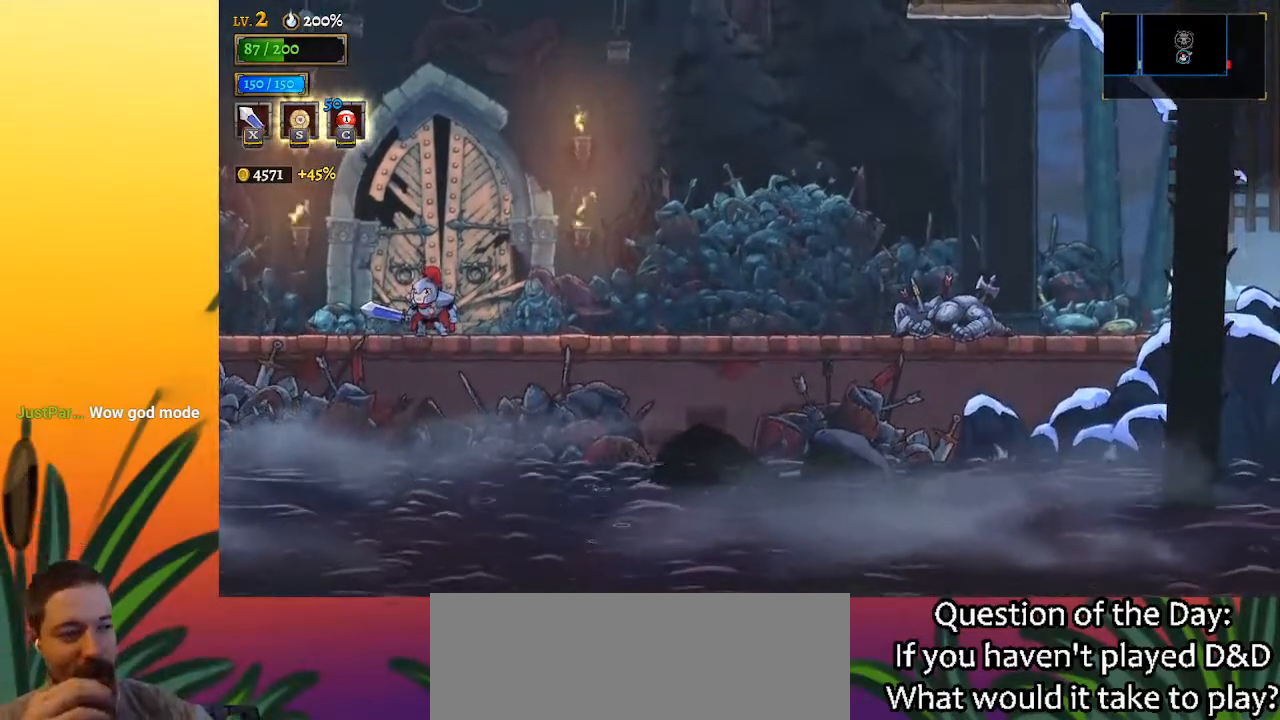
Gameplay with keyboard; each line is a JSON object with the keys held at the frame after it. "events" lists presses ("down") and releases ("up") of "a", "c", "d", "down", "left", "right", "s", "up", "x" and "z" between this image and that frame as [ms after this image, input, new state], when the widget could be followed in between. No other keys are recorded. Mouse input is not recorded.
{"keys": ["right"], "events": [[117, "right", "down"]]}
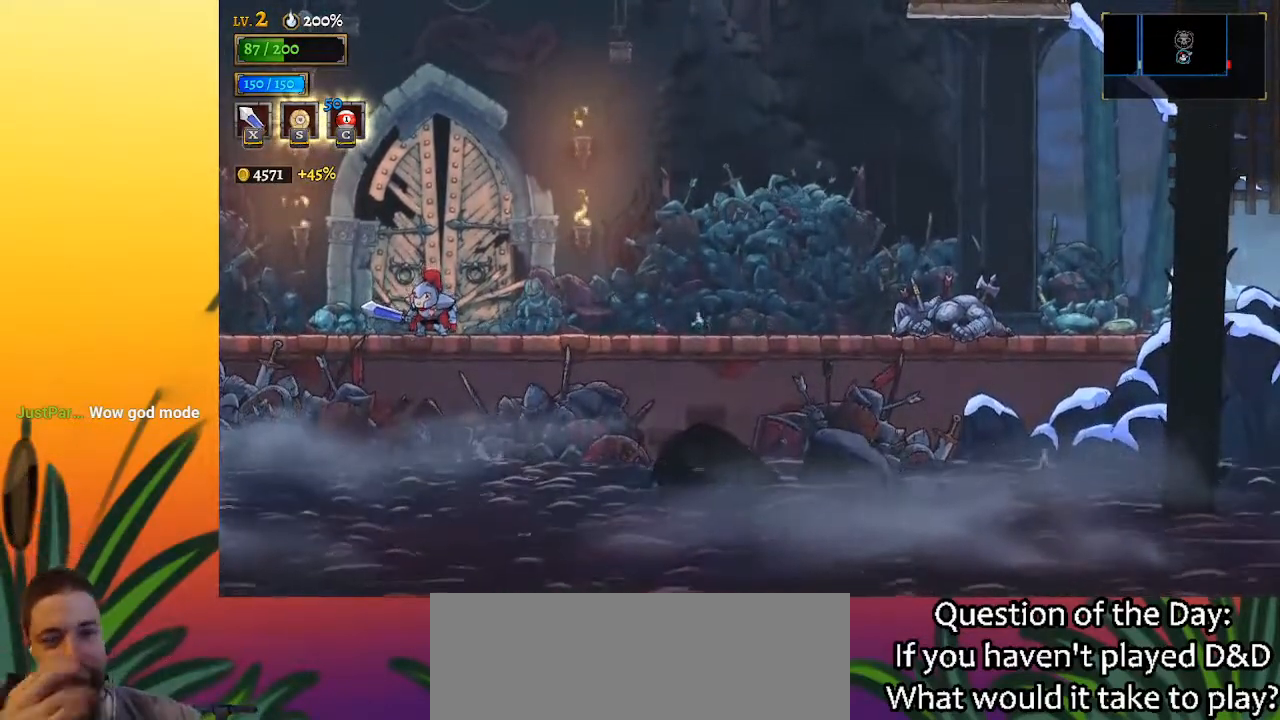
{"keys": ["right"], "events": []}
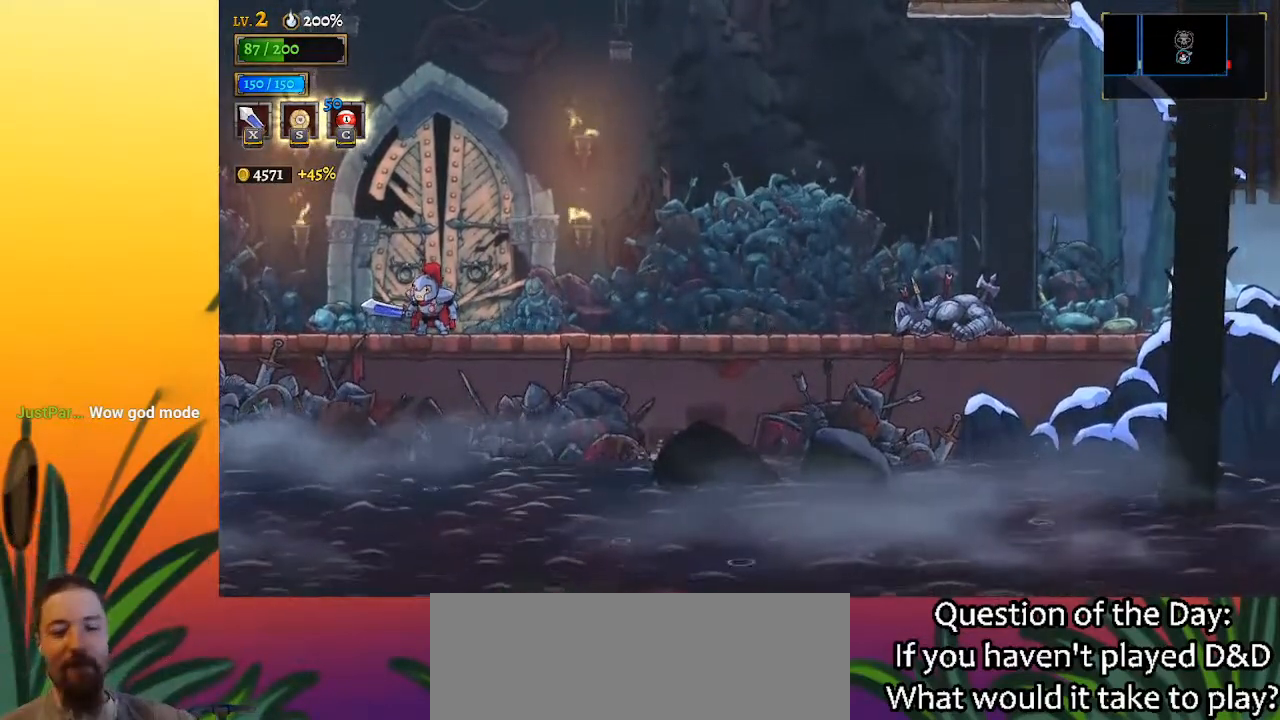
{"keys": ["right"], "events": []}
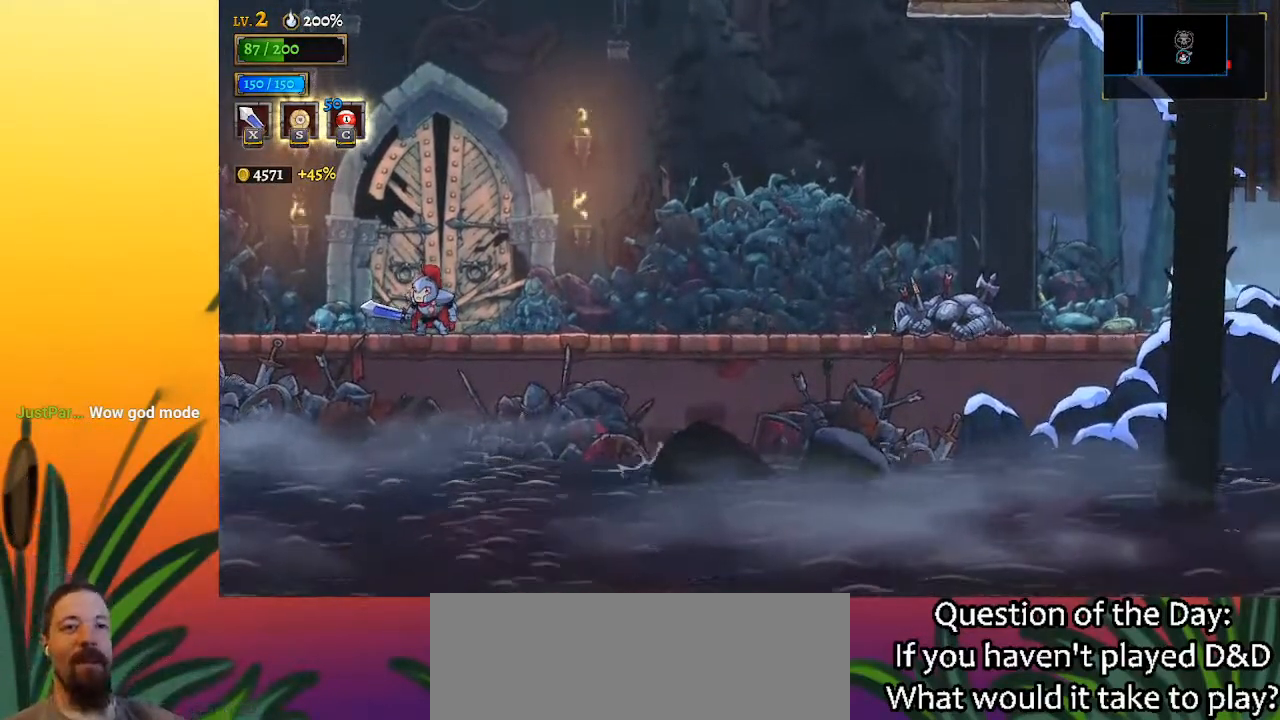
{"keys": ["right"], "events": []}
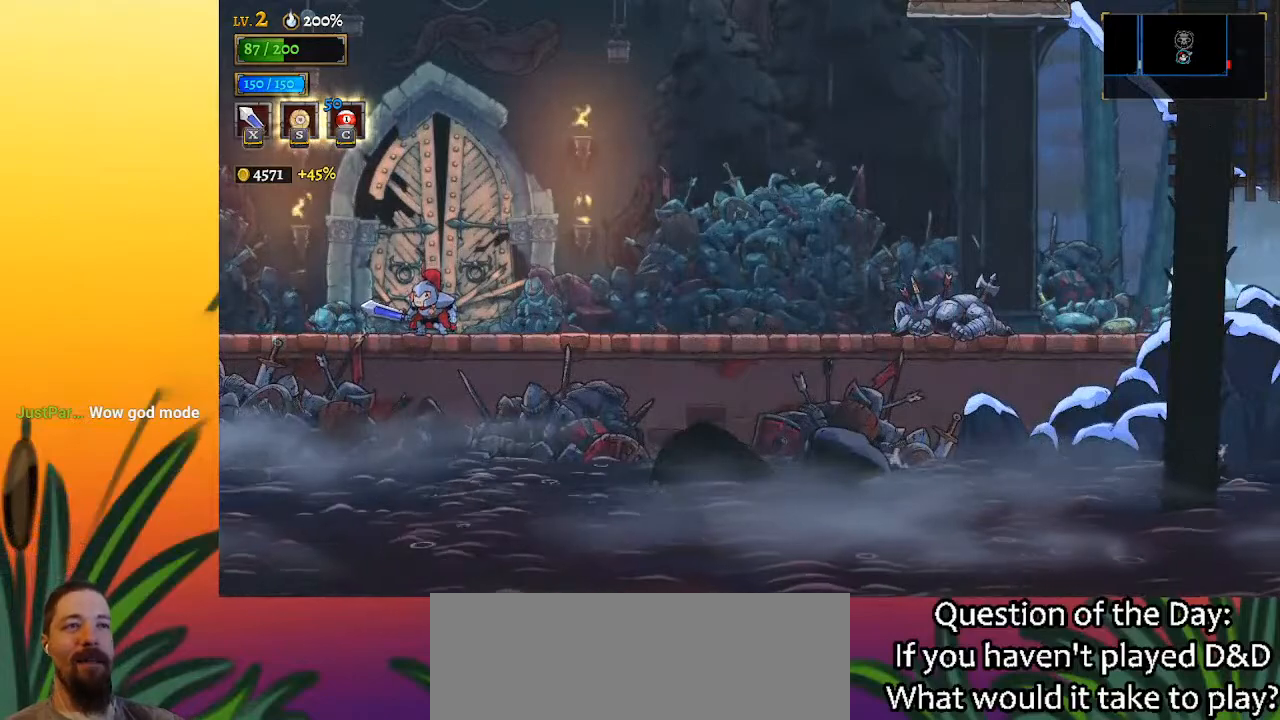
{"keys": ["right"], "events": []}
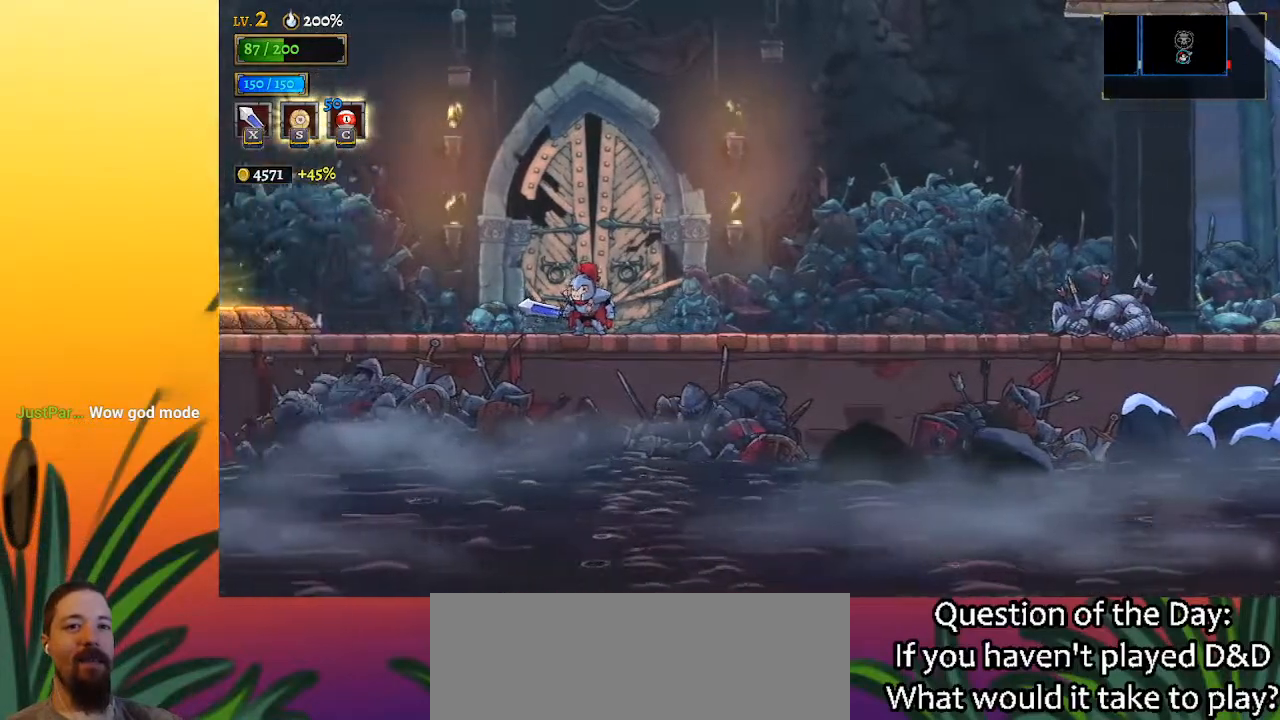
{"keys": ["right"], "events": [[17, "right", "up"], [333, "right", "down"]]}
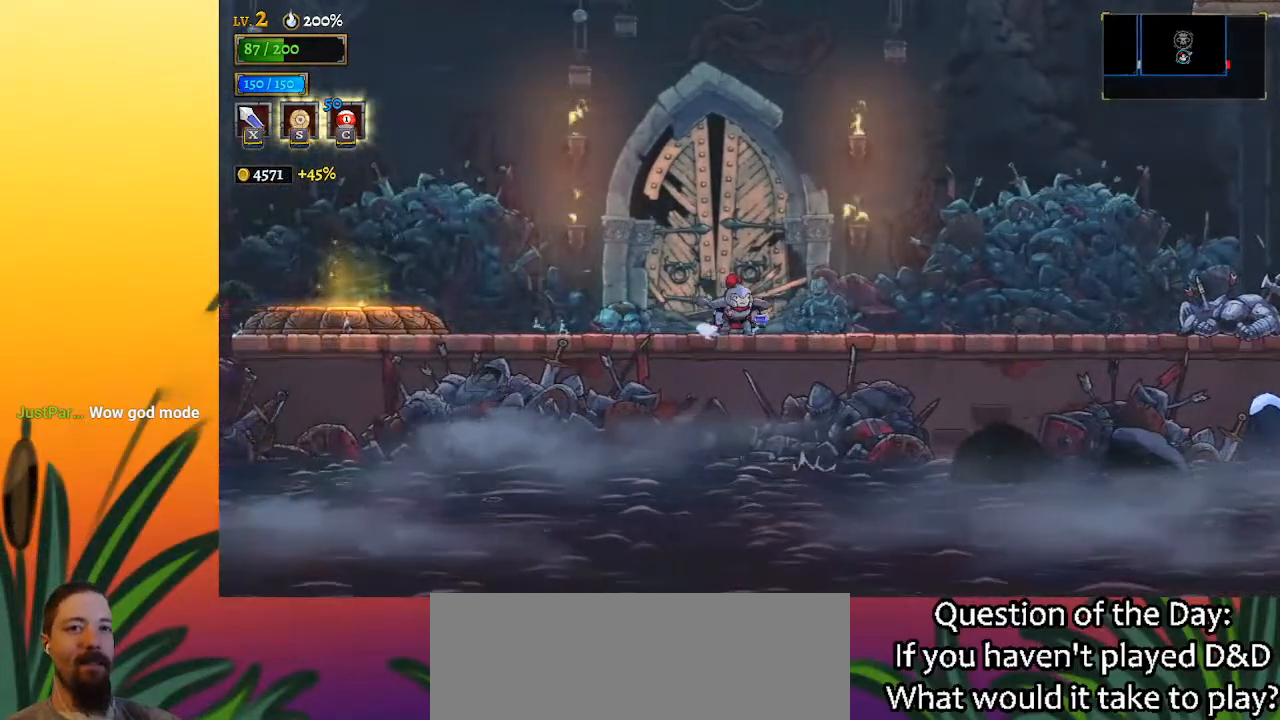
{"keys": ["right"], "events": [[167, "d", "down"], [317, "d", "up"]]}
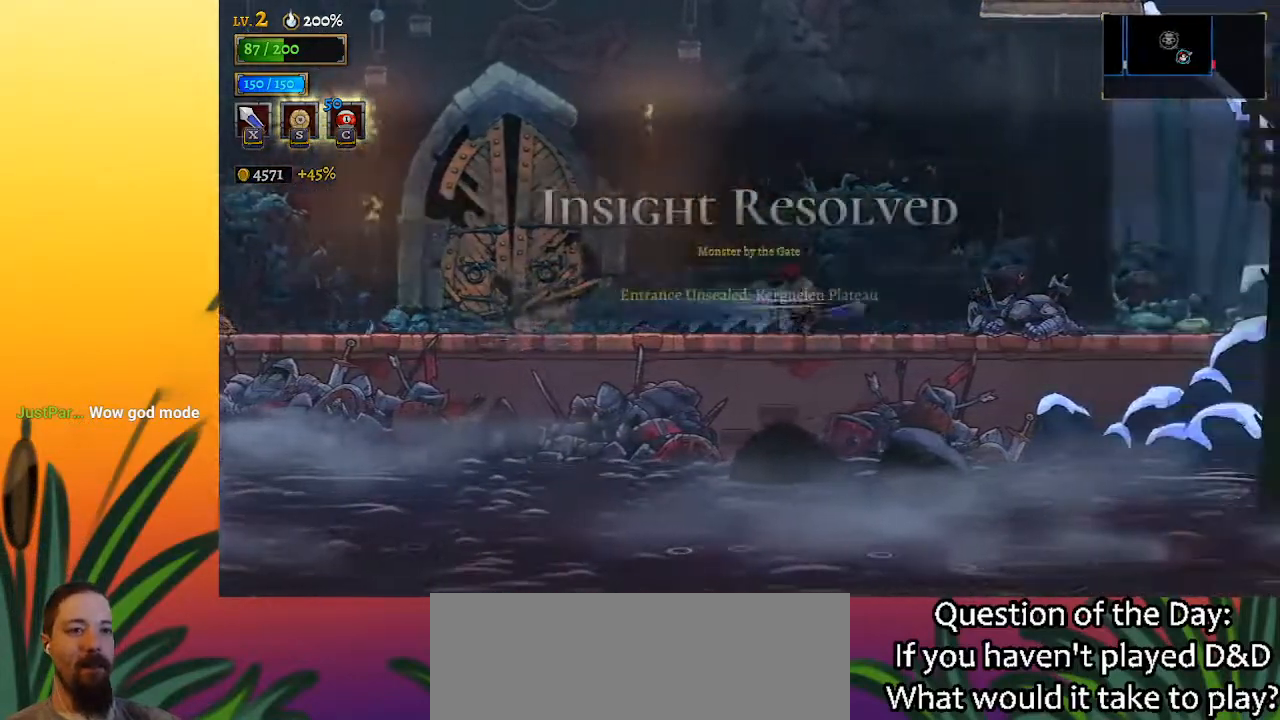
{"keys": ["d", "right"], "events": [[33, "d", "down"], [183, "d", "up"], [367, "d", "down"]]}
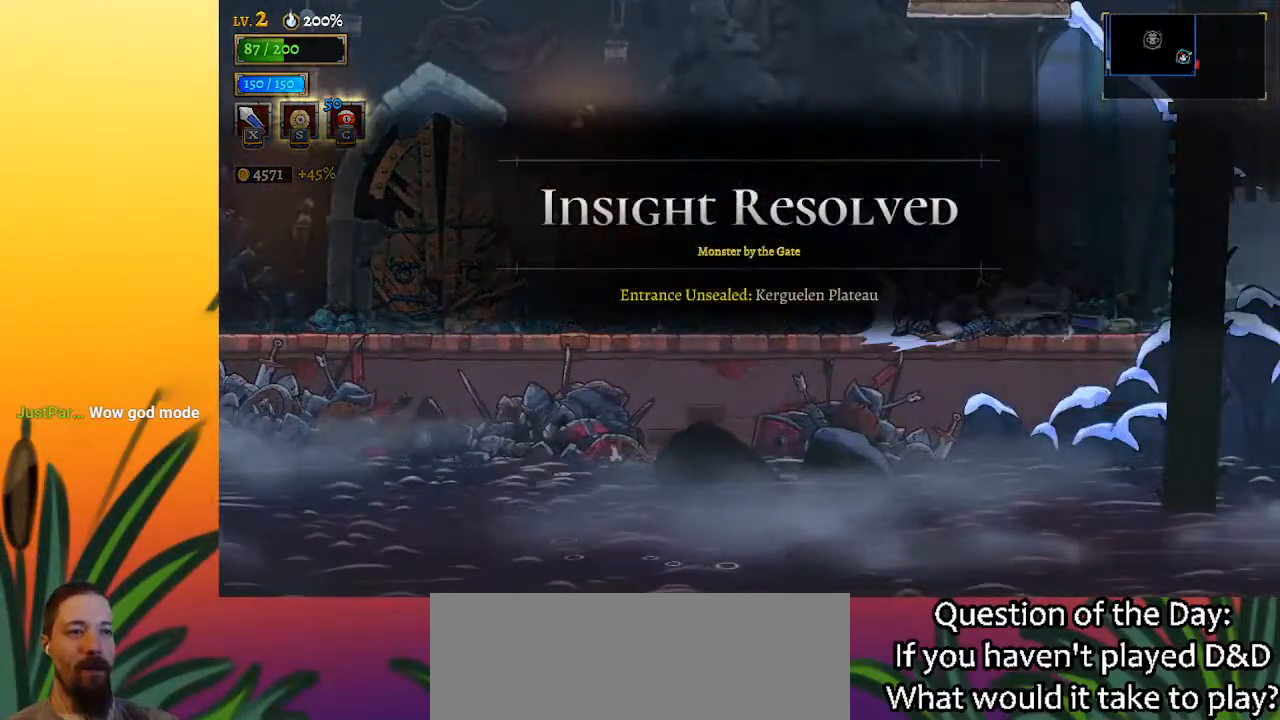
{"keys": ["right"], "events": [[17, "d", "up"], [250, "d", "down"], [433, "d", "up"]]}
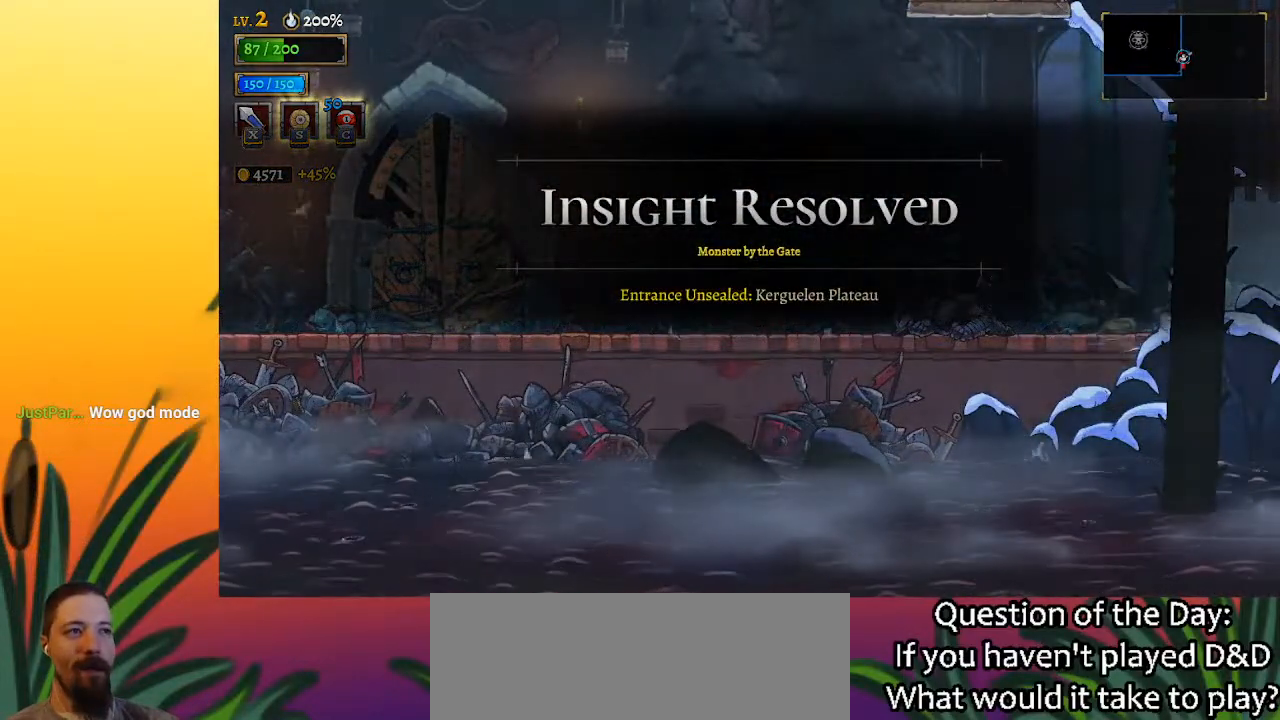
{"keys": ["right"], "events": []}
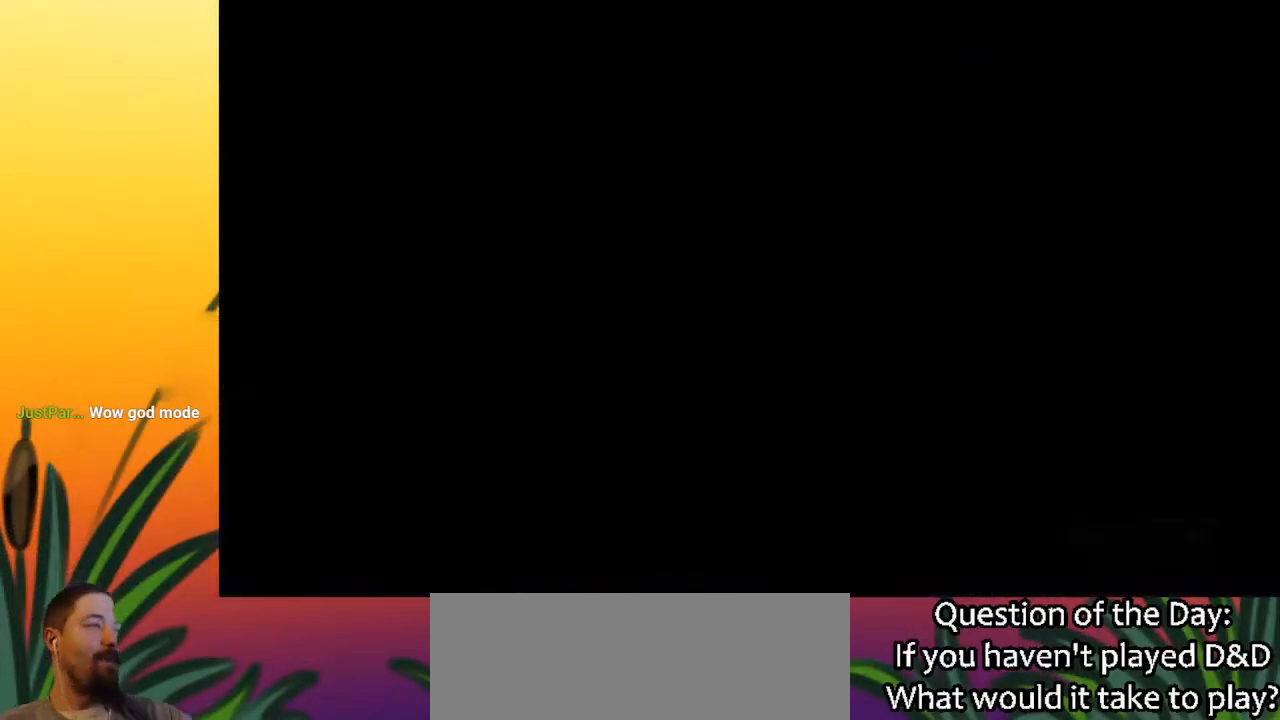
{"keys": ["right"], "events": []}
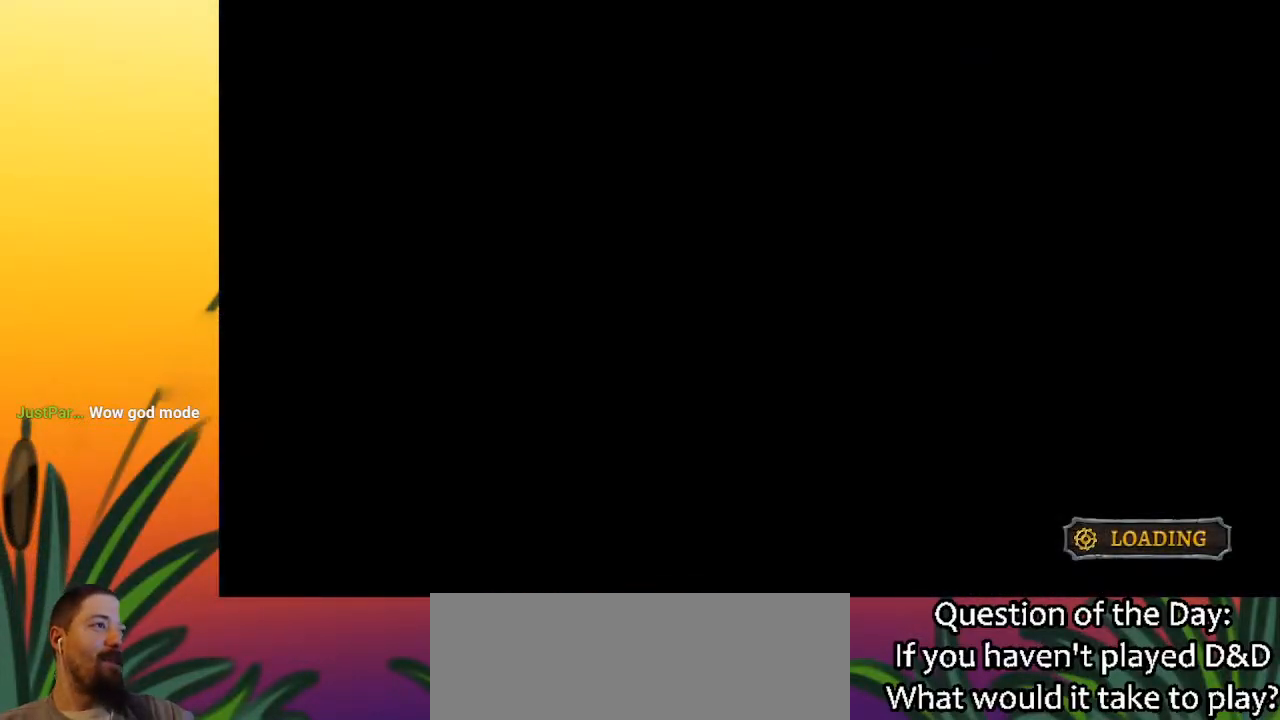
{"keys": ["right"], "events": []}
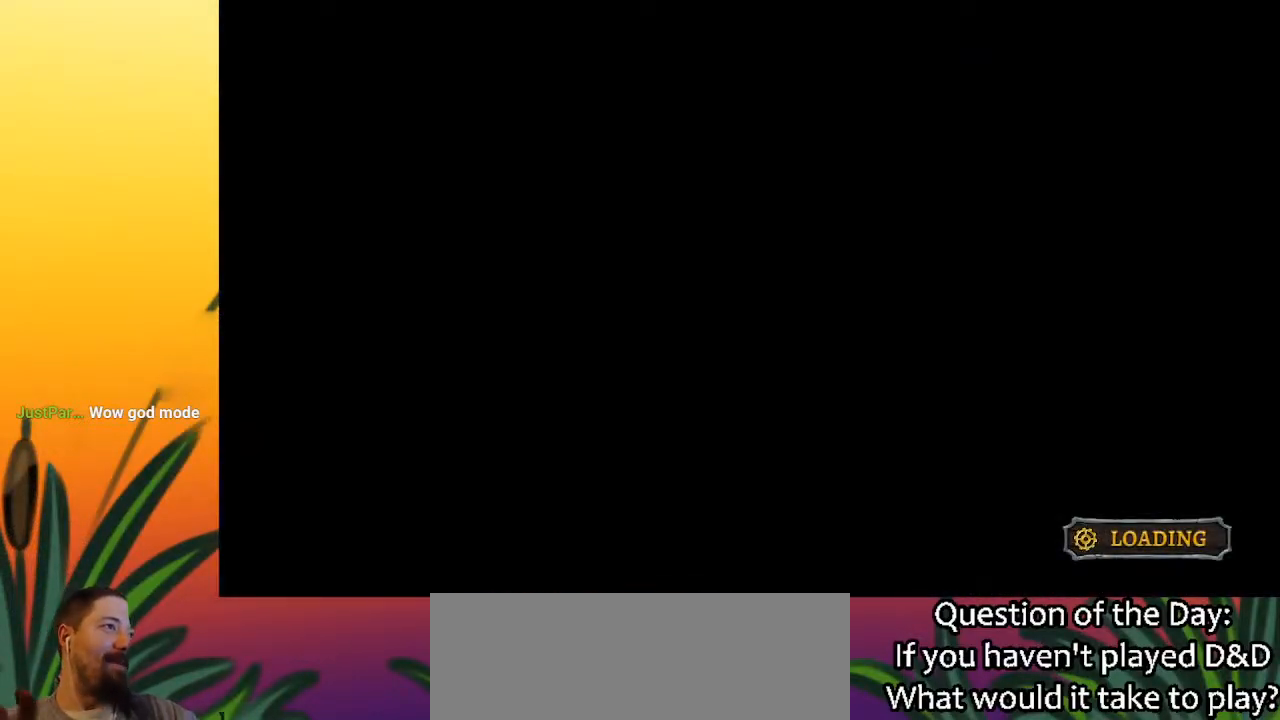
{"keys": ["right"], "events": []}
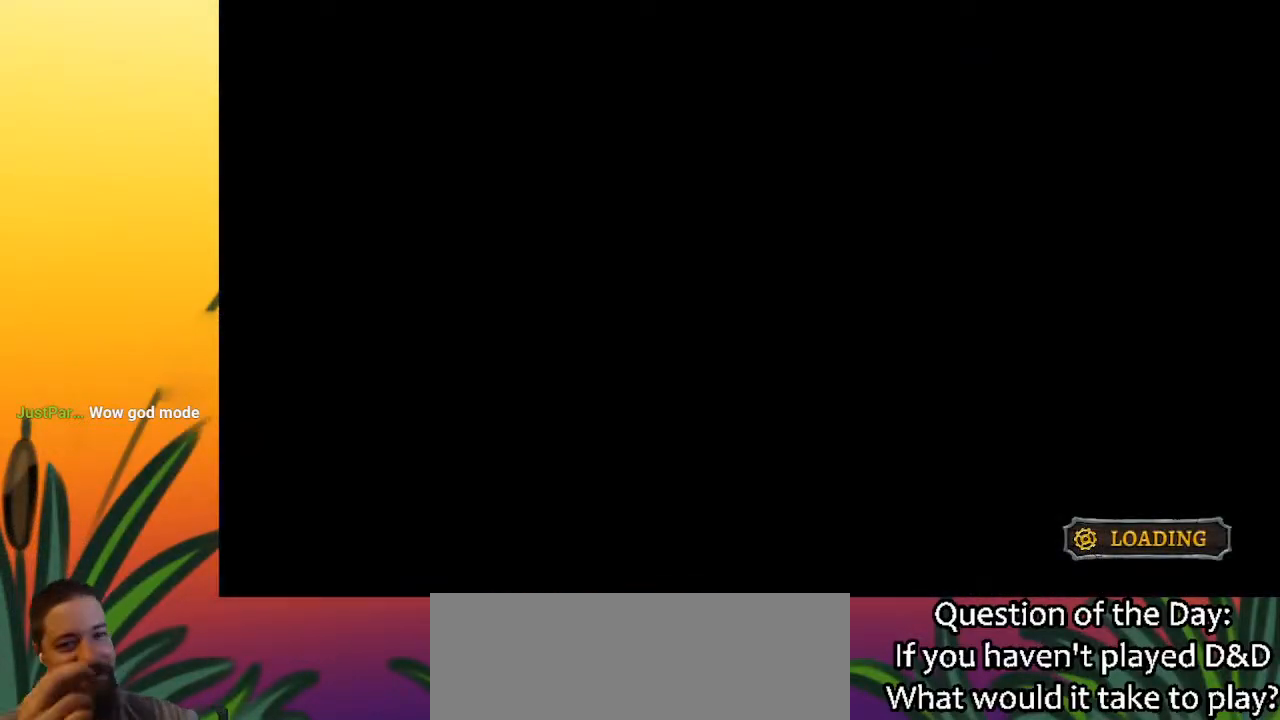
{"keys": ["right"], "events": []}
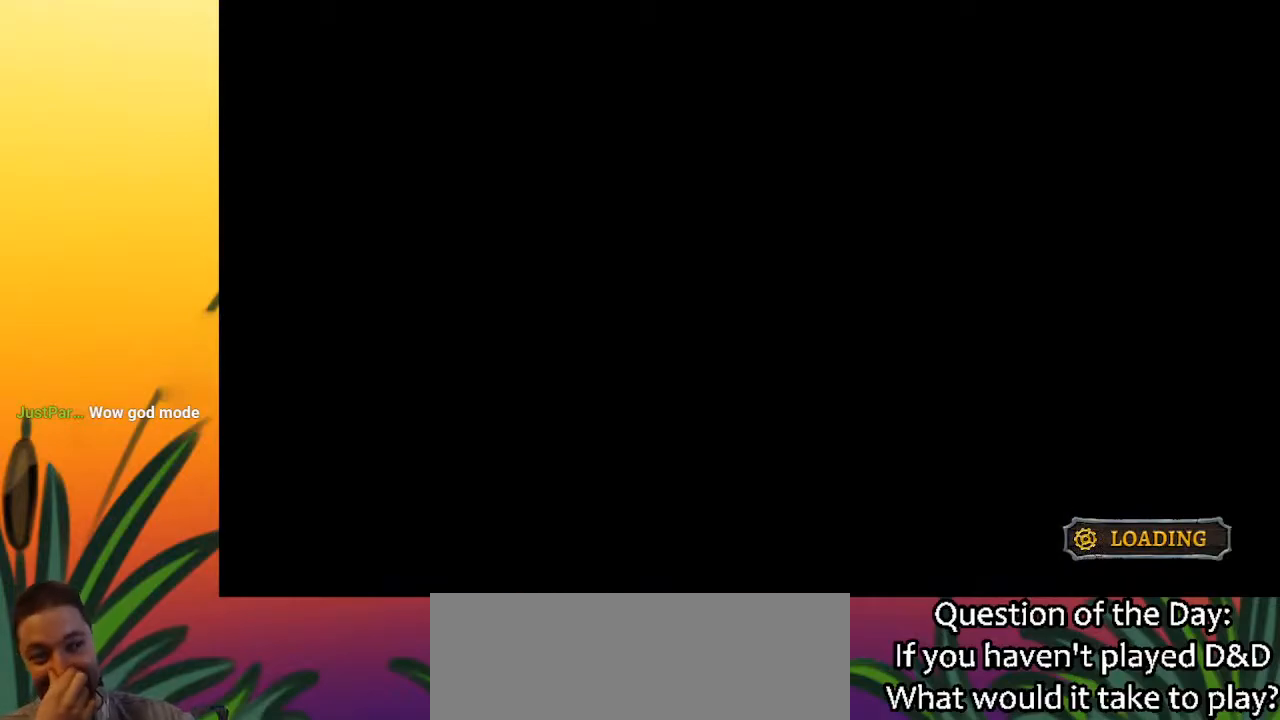
{"keys": ["right"], "events": []}
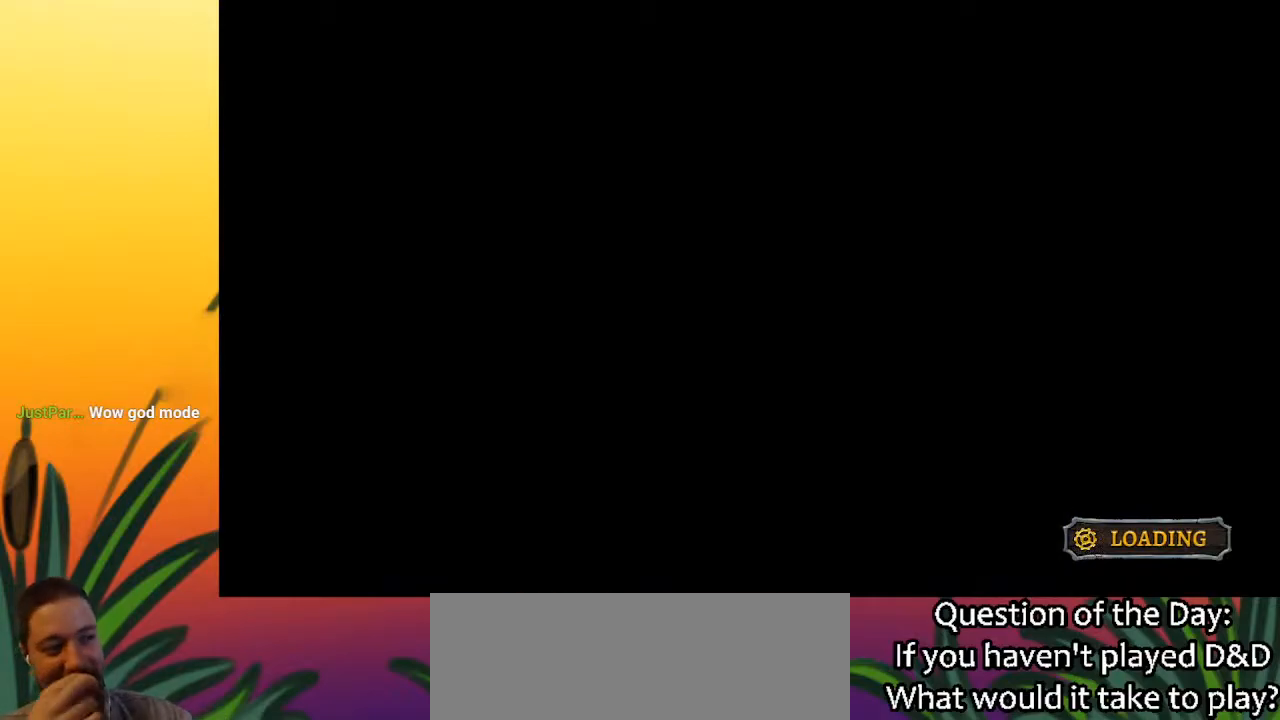
{"keys": ["right"], "events": []}
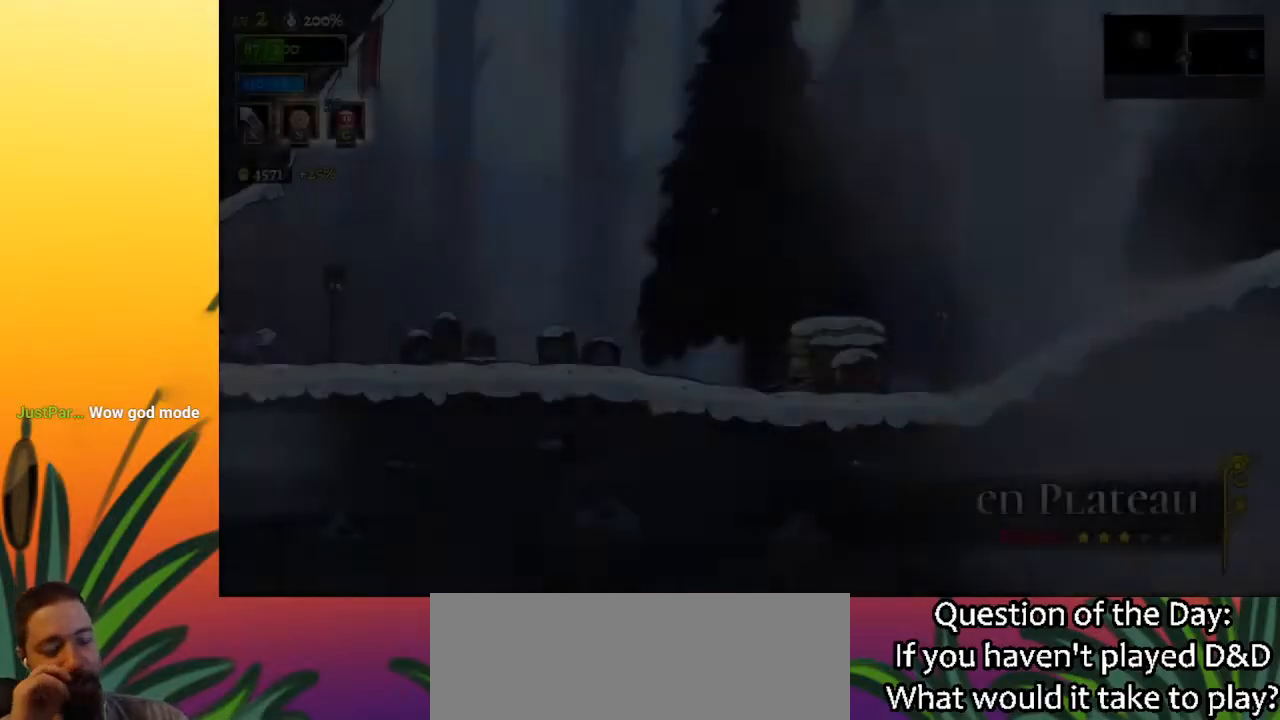
{"keys": ["right"], "events": []}
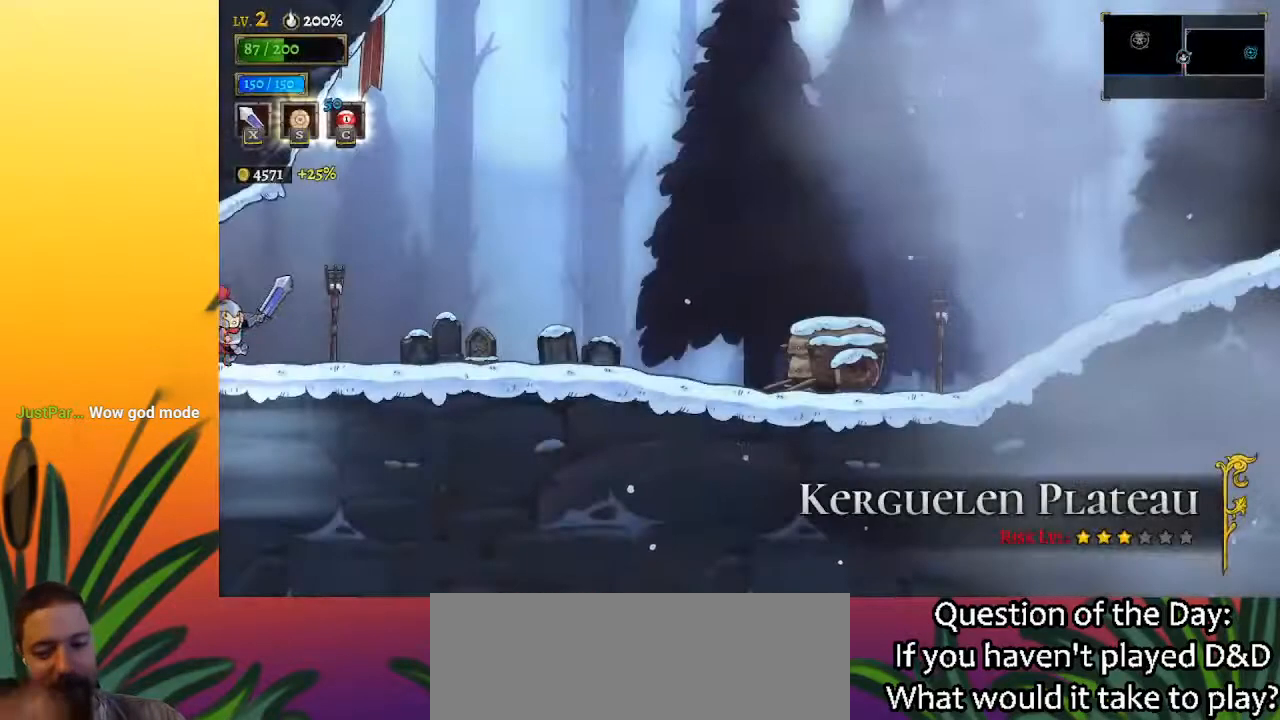
{"keys": ["d", "right", "x"], "events": [[317, "d", "down"], [417, "x", "down"]]}
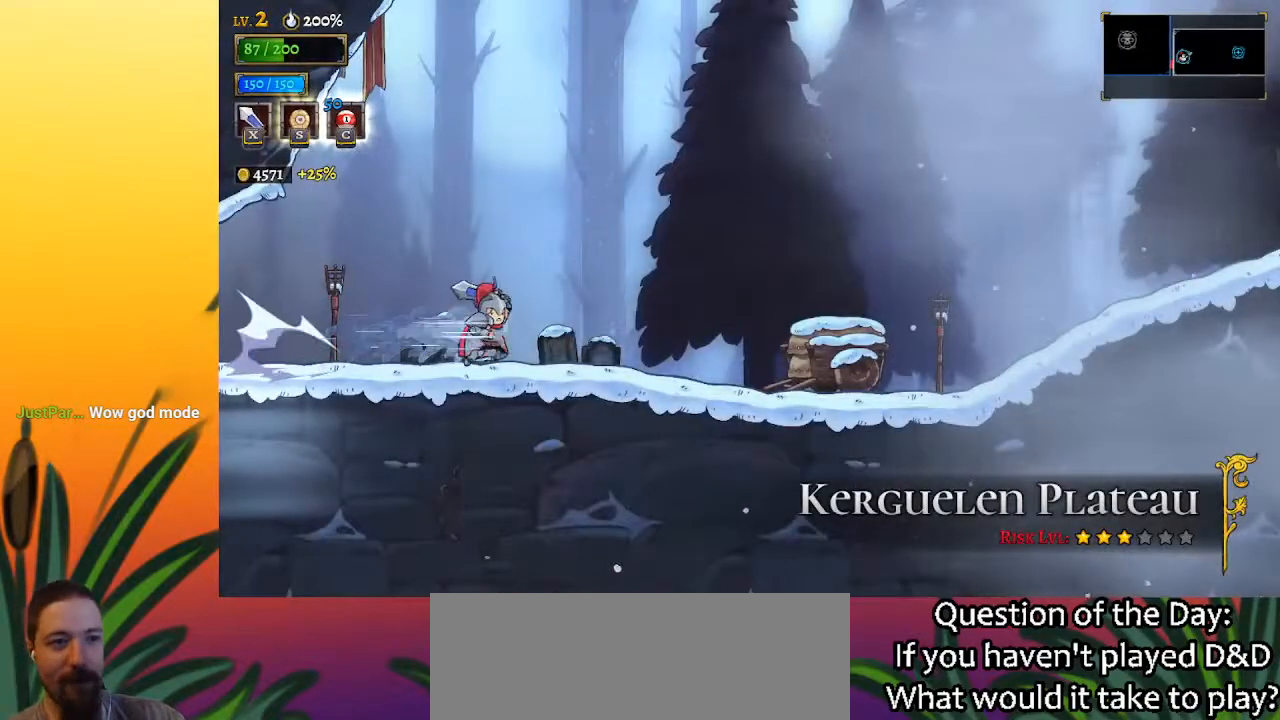
{"keys": ["d", "right", "x"], "events": [[50, "d", "up"], [100, "x", "up"], [283, "x", "down"], [333, "d", "down"]]}
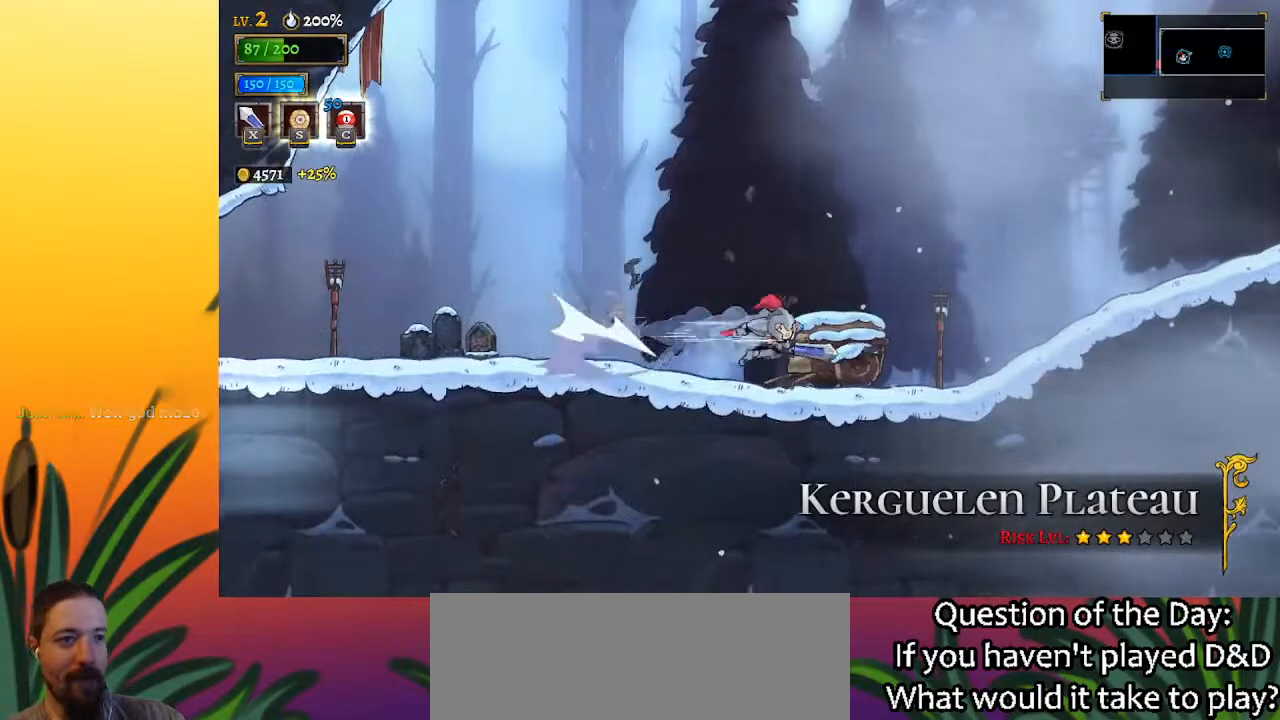
{"keys": ["d", "right"], "events": [[33, "d", "up"], [33, "x", "up"], [300, "x", "down"], [450, "x", "up"], [483, "d", "down"]]}
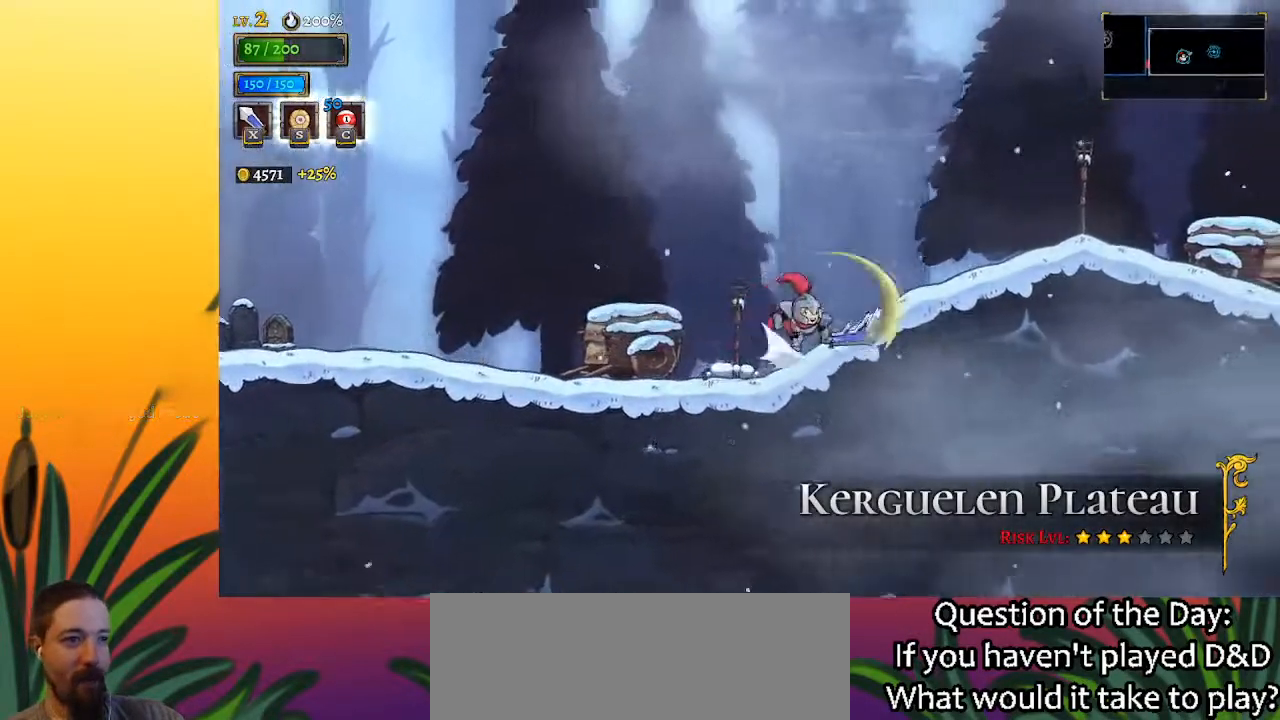
{"keys": ["right"], "events": [[183, "d", "up"], [333, "x", "down"], [467, "x", "up"]]}
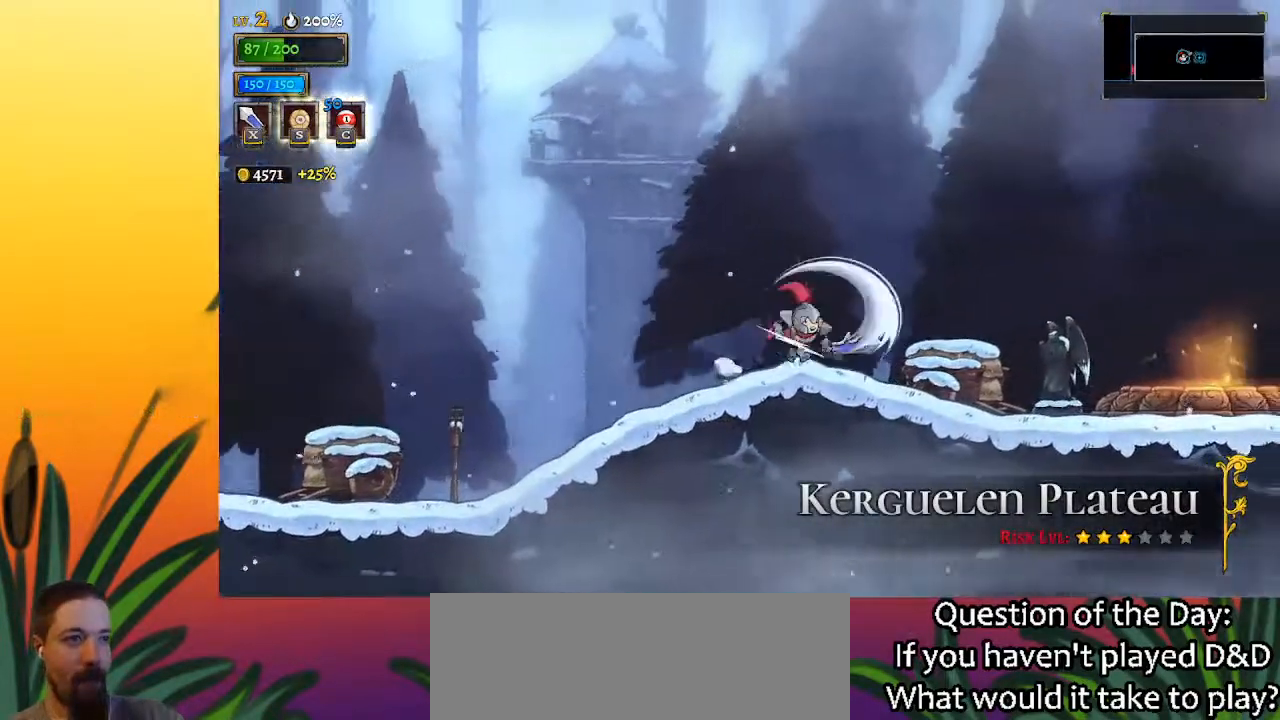
{"keys": ["d", "right"], "events": [[317, "x", "down"], [400, "x", "up"], [500, "d", "down"]]}
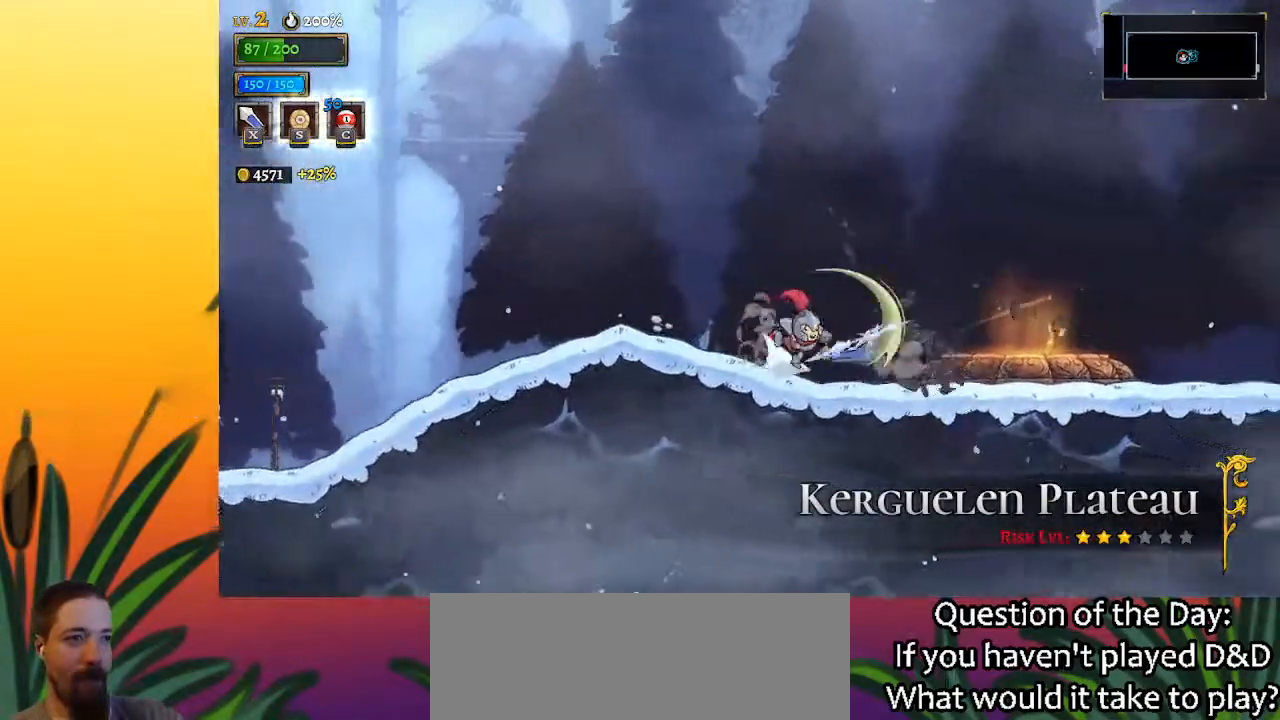
{"keys": ["right"], "events": [[183, "d", "up"]]}
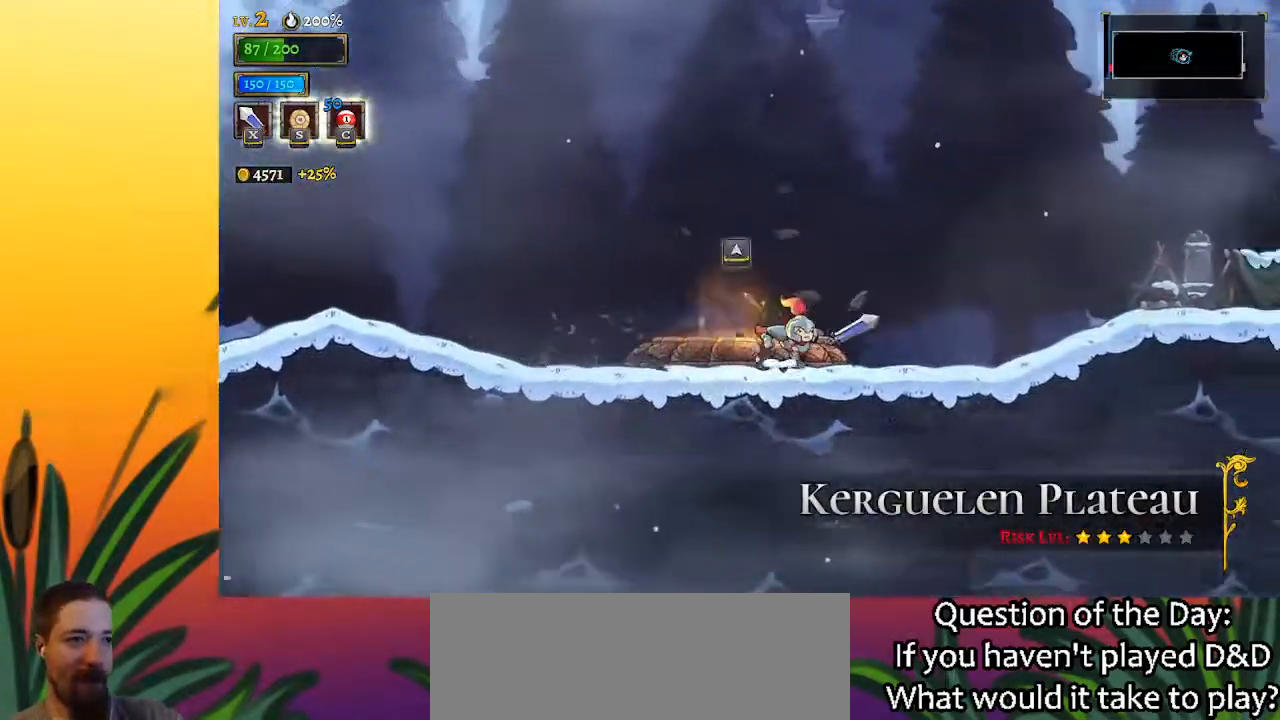
{"keys": ["right", "x"], "events": [[67, "d", "down"], [200, "d", "up"], [383, "x", "down"]]}
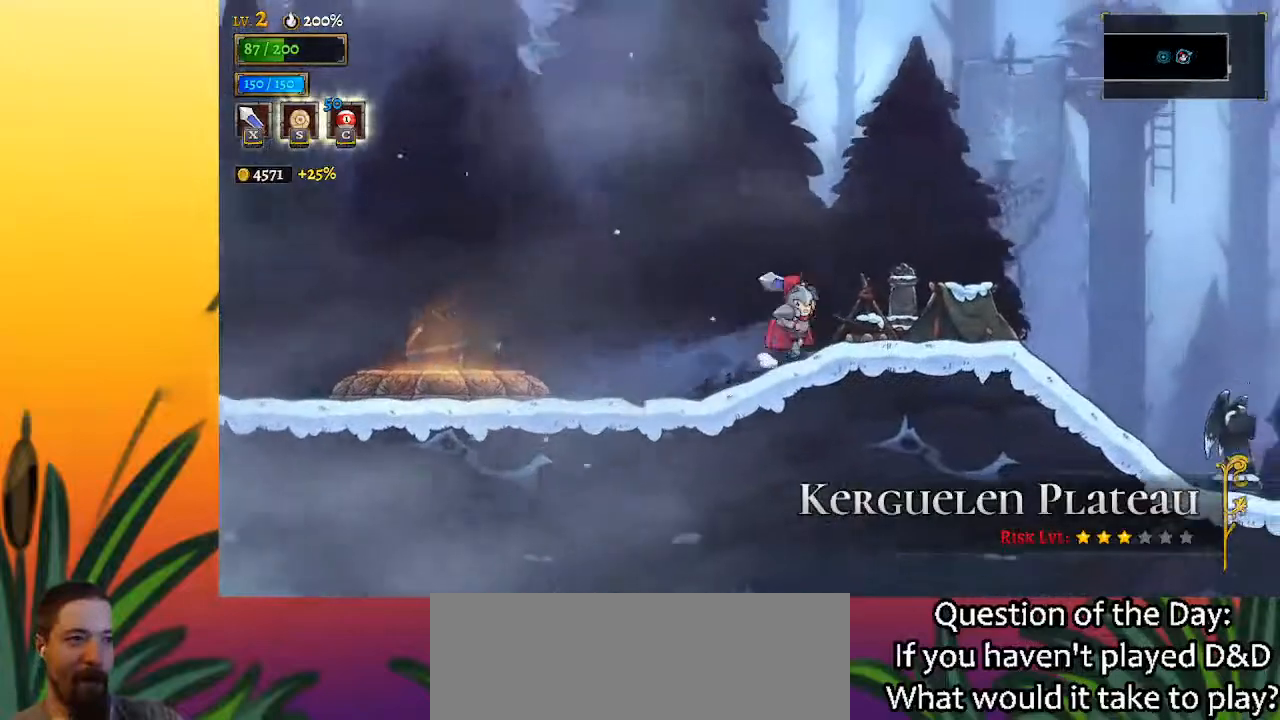
{"keys": ["d", "right"], "events": [[83, "x", "up"], [167, "left", "down"], [167, "right", "up"], [400, "left", "up"], [450, "d", "down"], [450, "right", "down"]]}
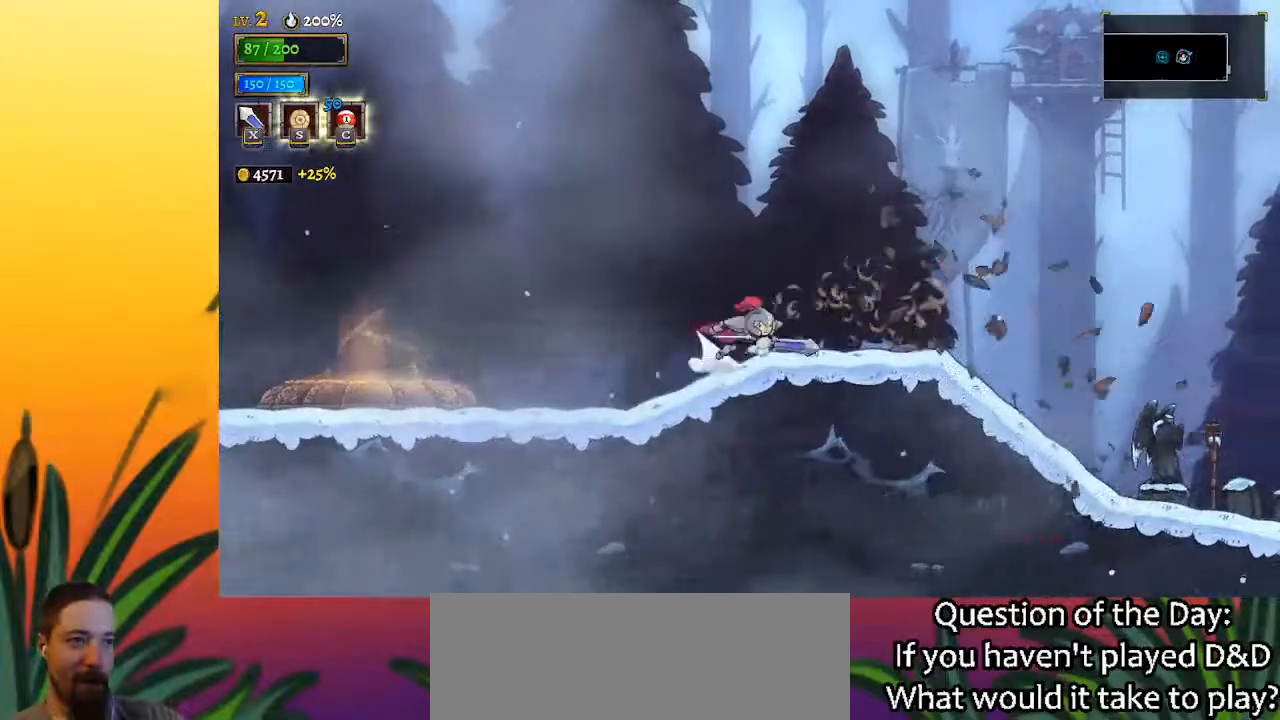
{"keys": ["right"], "events": [[133, "d", "up"]]}
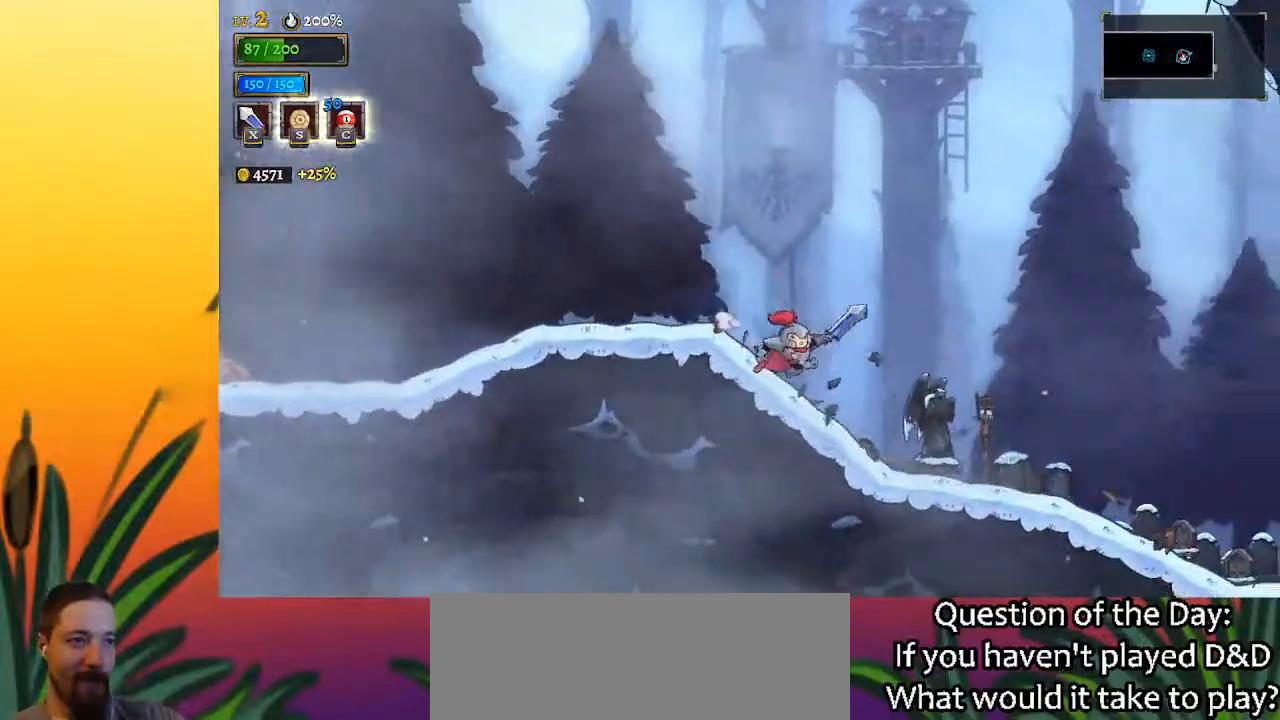
{"keys": ["right", "x"], "events": [[17, "x", "down"], [117, "x", "up"], [433, "x", "down"]]}
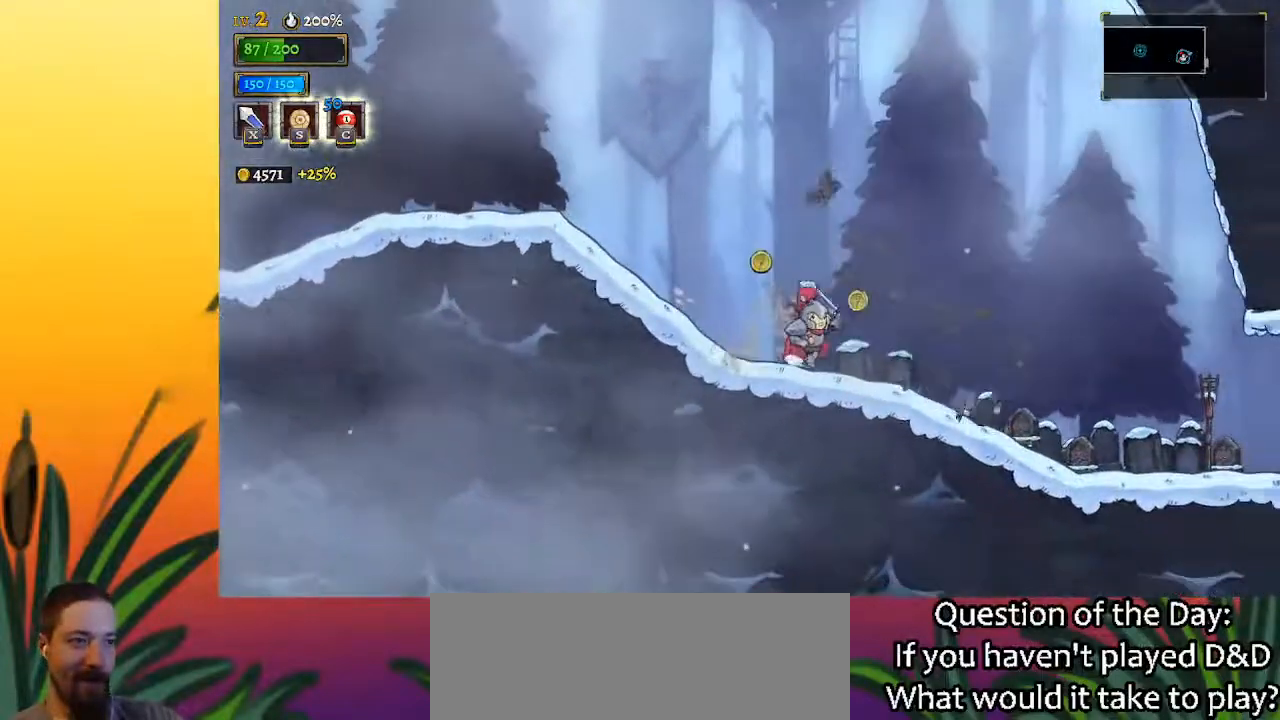
{"keys": ["right", "x"], "events": [[83, "x", "up"], [400, "x", "down"]]}
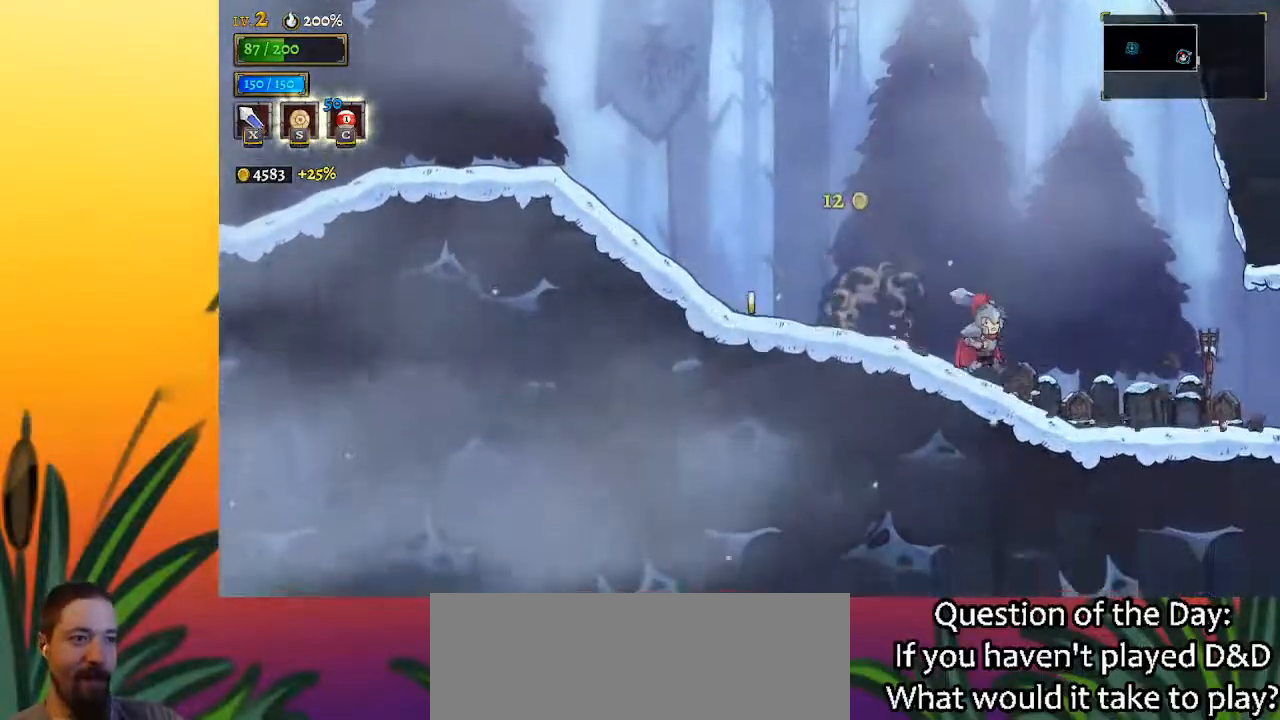
{"keys": ["right"], "events": [[33, "x", "up"], [367, "x", "down"], [467, "x", "up"]]}
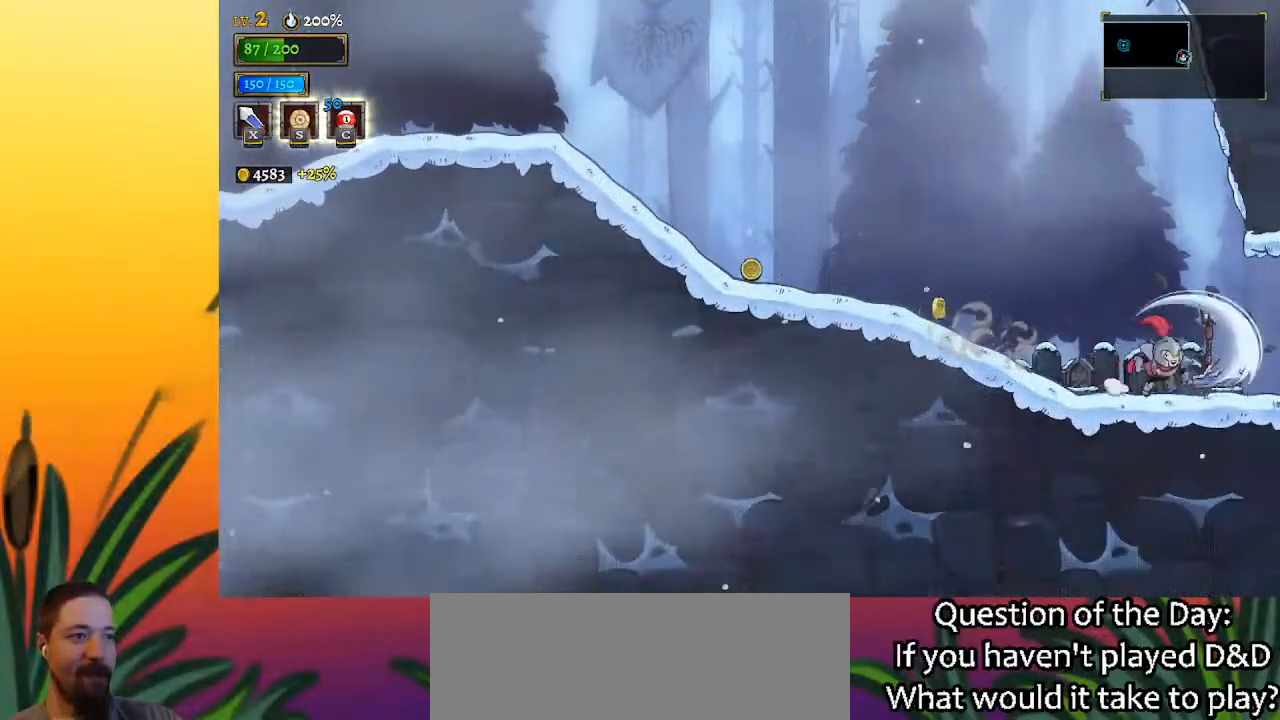
{"keys": ["d", "right"], "events": [[17, "right", "up"], [50, "left", "down"], [283, "right", "down"], [333, "left", "up"], [383, "d", "down"]]}